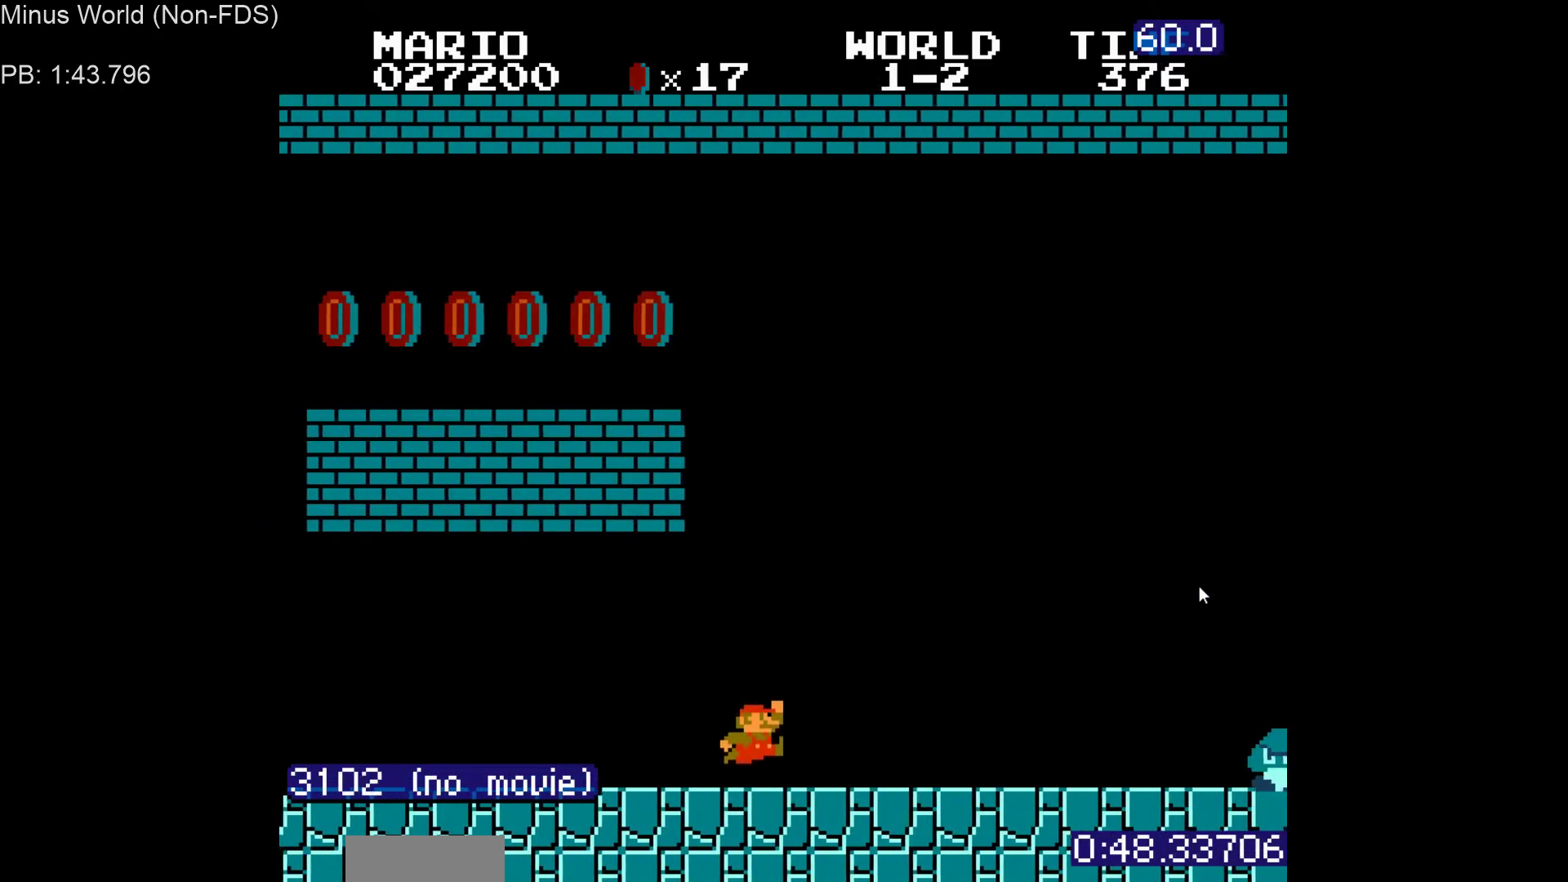
Gameplay with a controller (Nintendo layout); each line is a JSON object with the inputs held at the frame after it. "events" lists button and stick changes between this image and that frame as [ms after this image, input, new state], when the widget could be followed in between. Not read: L3 R3.
{"buttons": ["B", "DPAD_RIGHT"], "events": []}
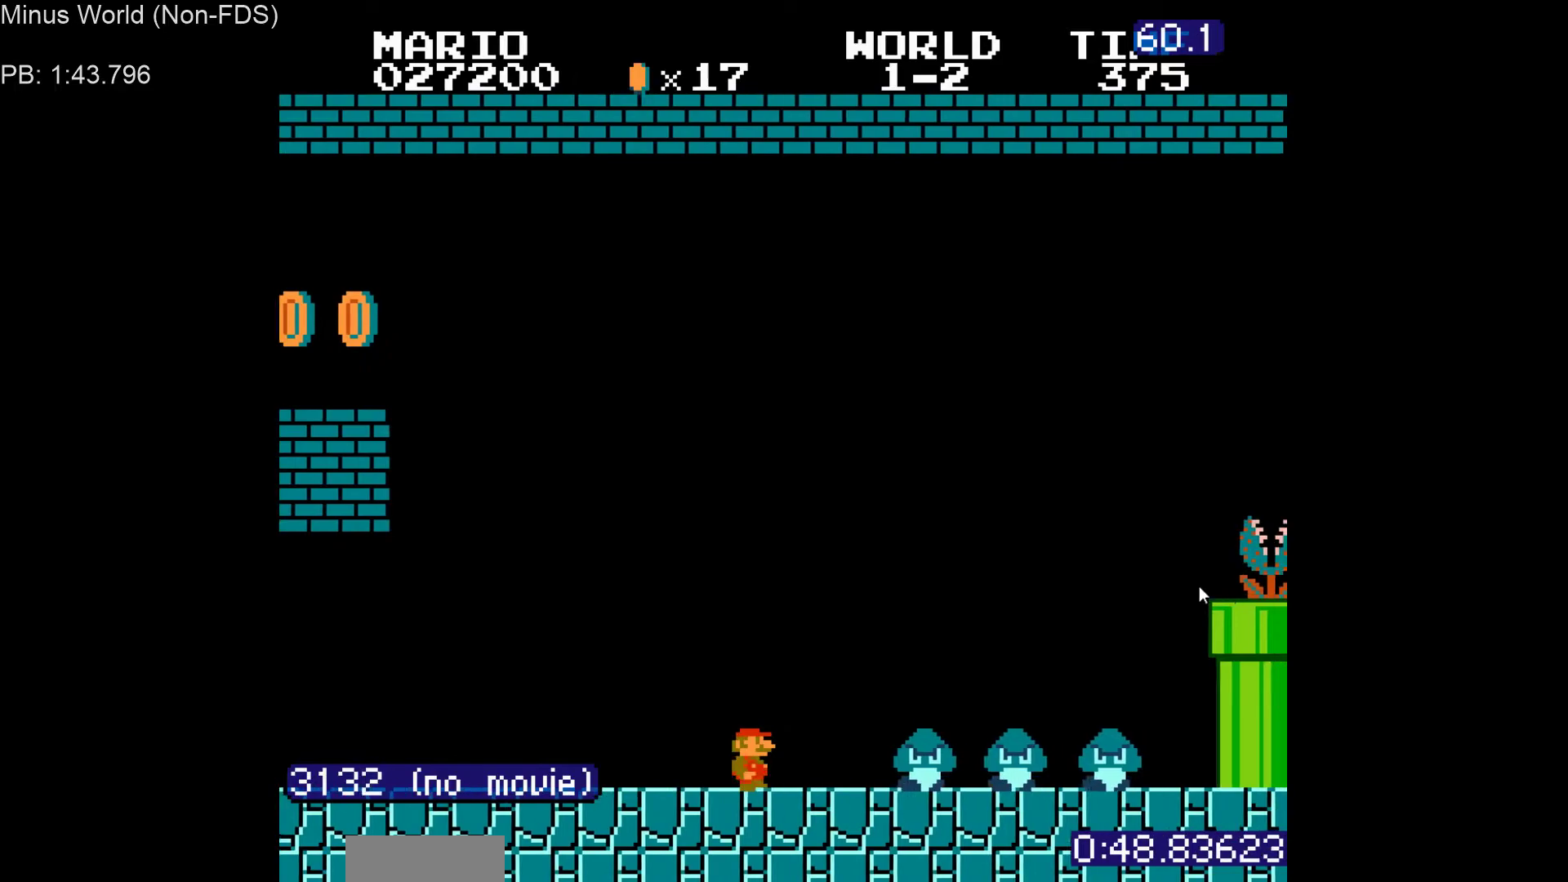
{"buttons": ["A", "B", "DPAD_RIGHT"], "events": [[67, "A", "down"]]}
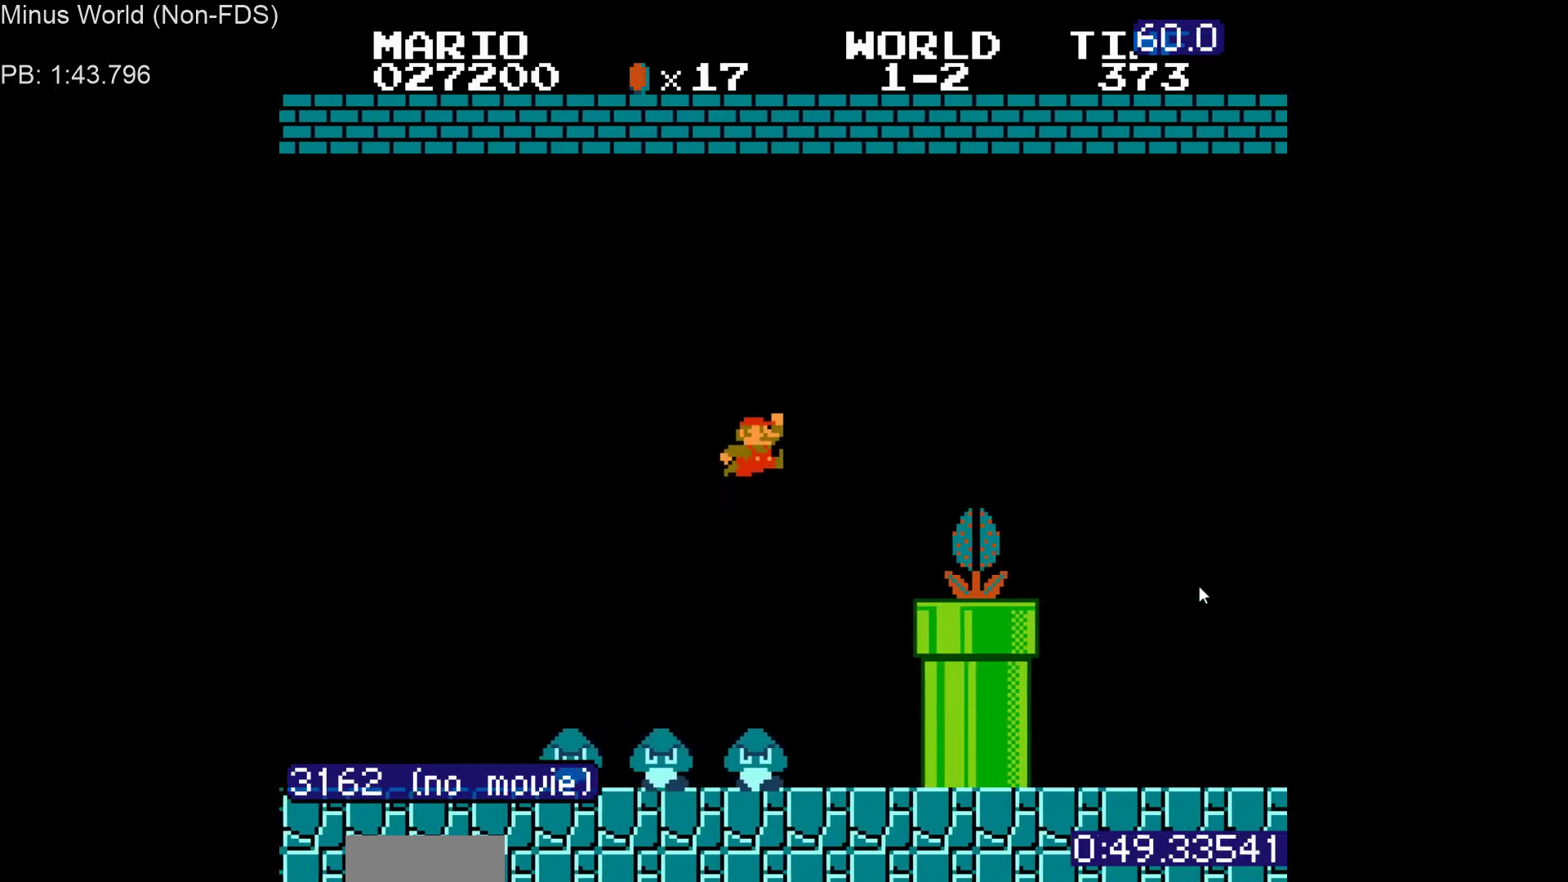
{"buttons": ["A", "B", "DPAD_RIGHT"], "events": [[17, "A", "up"], [250, "A", "down"]]}
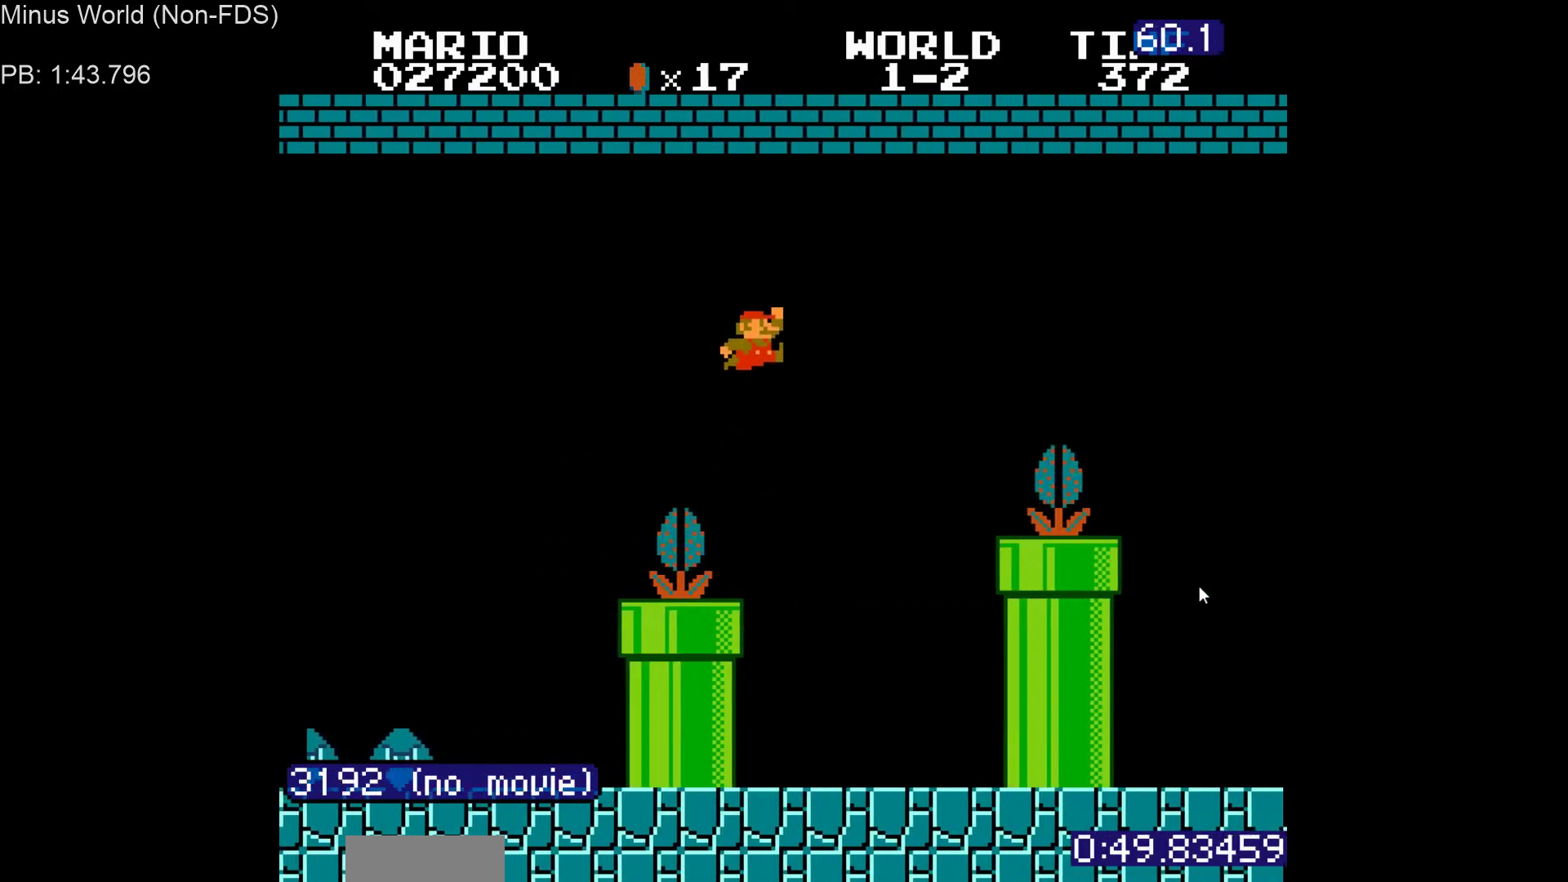
{"buttons": ["B", "DPAD_RIGHT"], "events": [[483, "A", "up"]]}
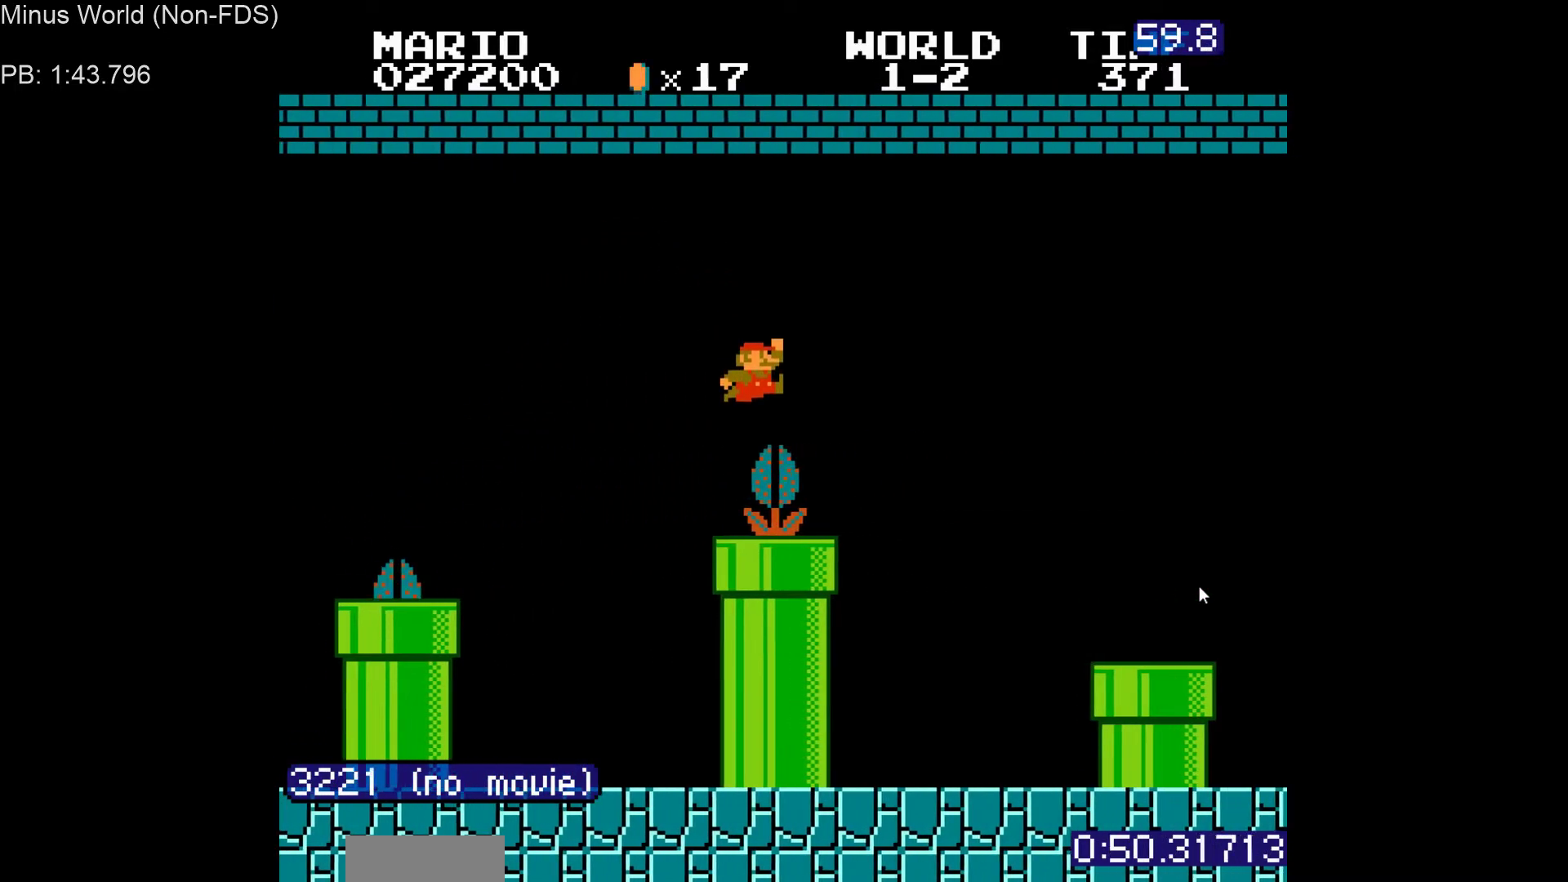
{"buttons": ["B", "DPAD_RIGHT"], "events": [[167, "A", "down"], [350, "A", "up"]]}
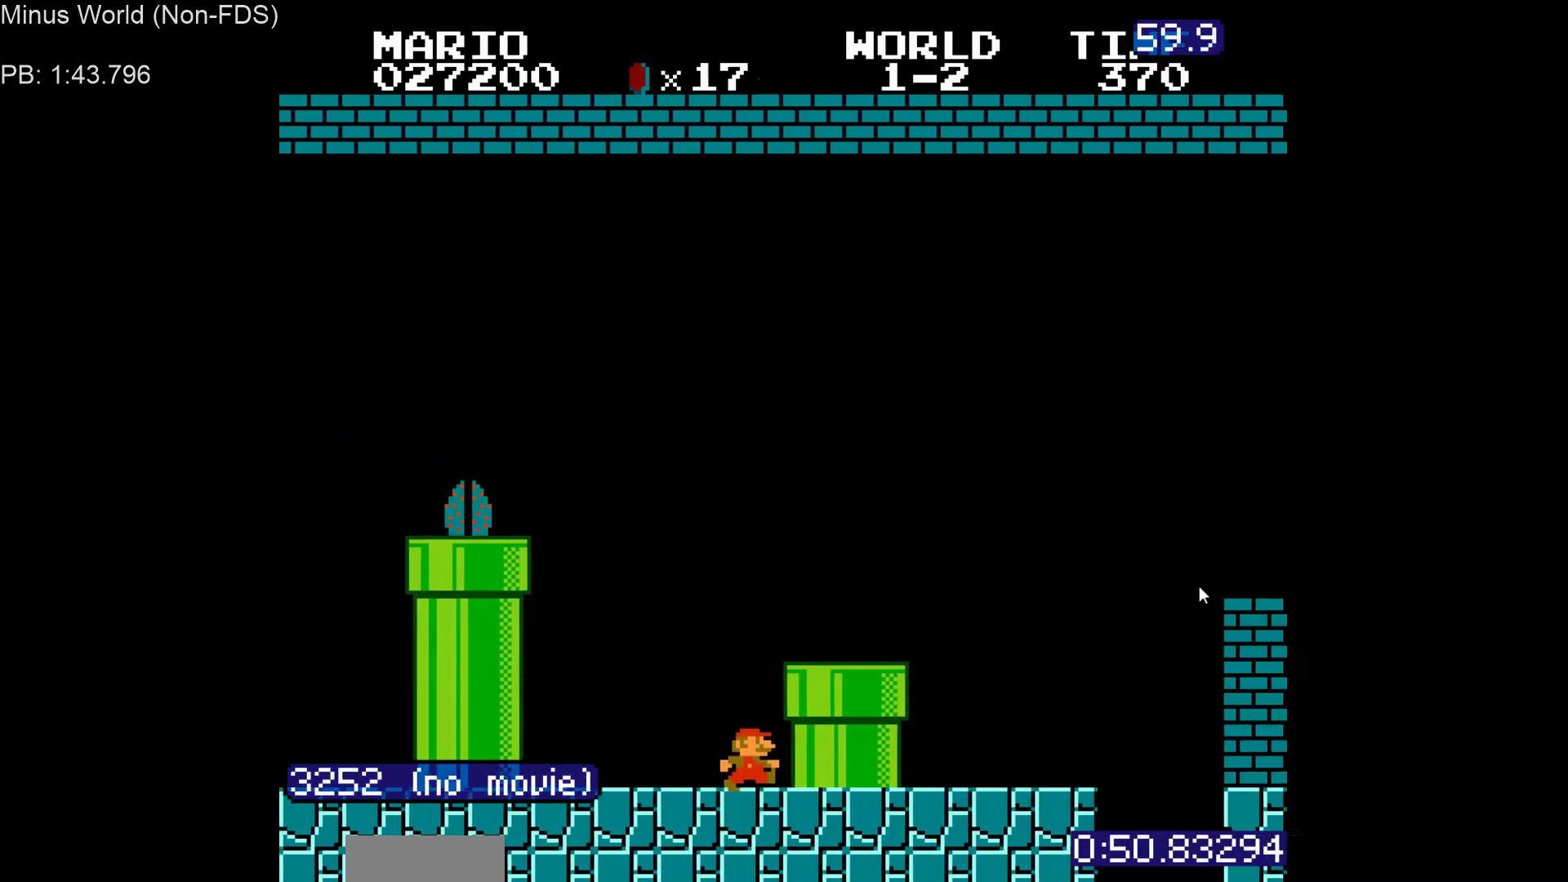
{"buttons": ["B", "DPAD_RIGHT"]}
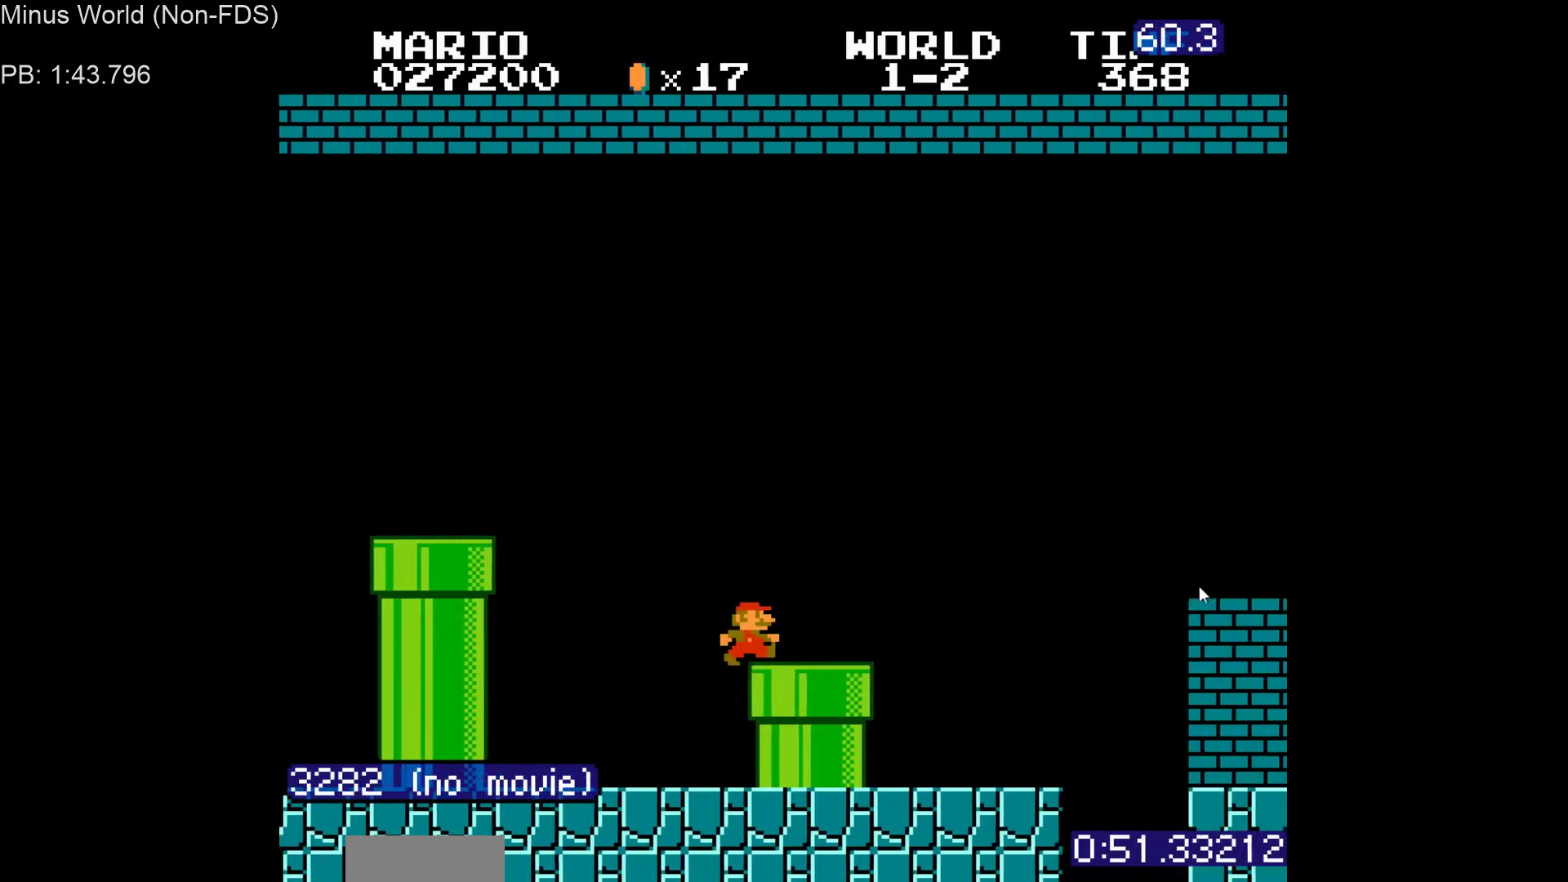
{"buttons": ["A", "B", "DPAD_RIGHT"], "events": [[350, "A", "down"]]}
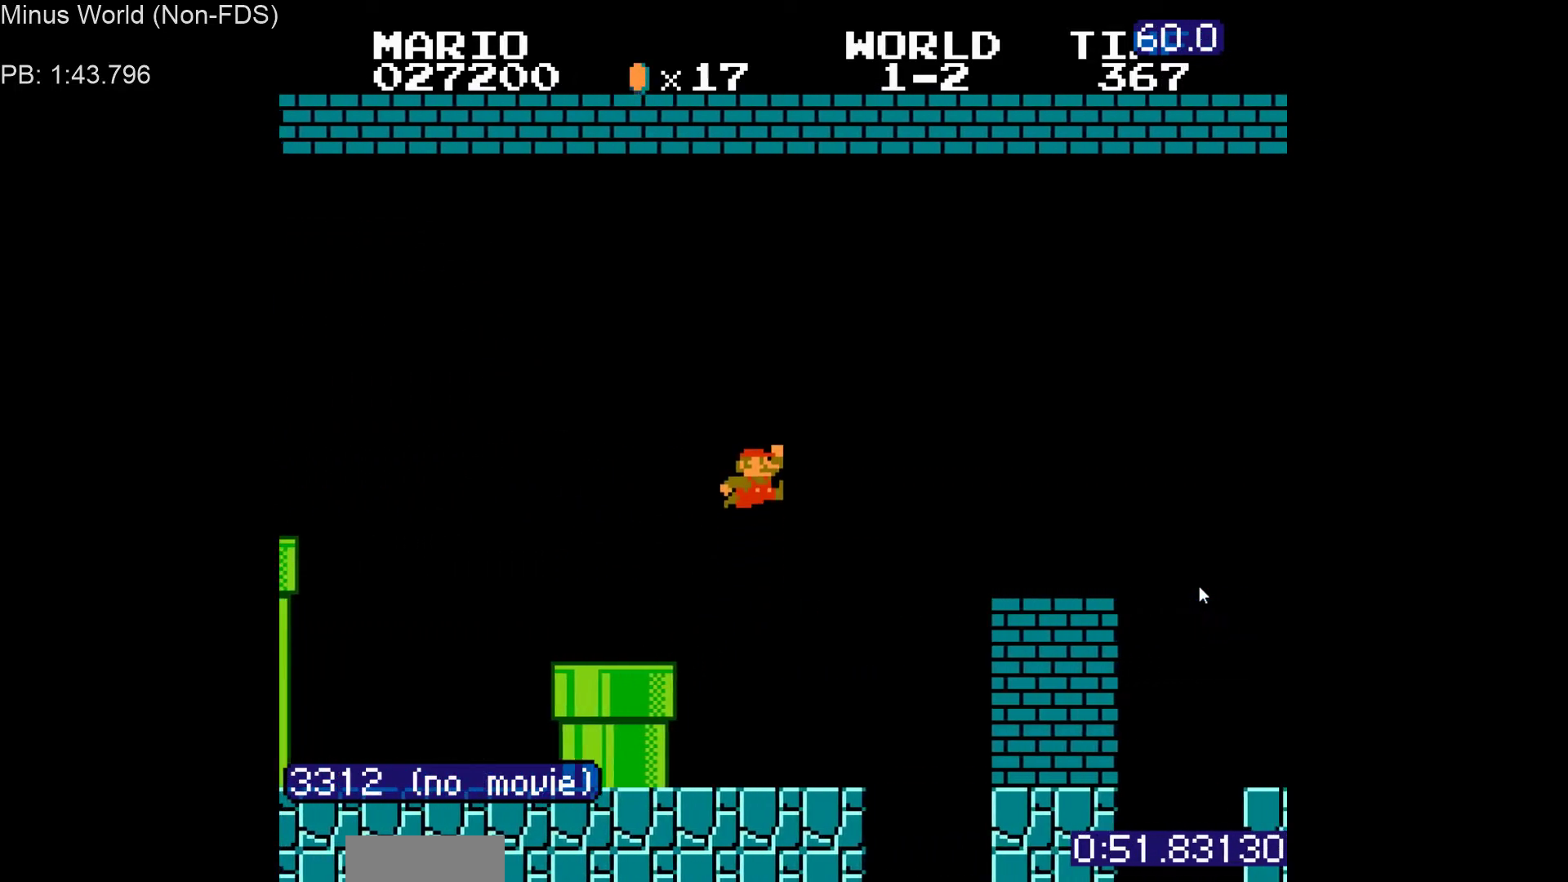
{"buttons": ["B", "DPAD_RIGHT"], "events": [[283, "A", "up"]]}
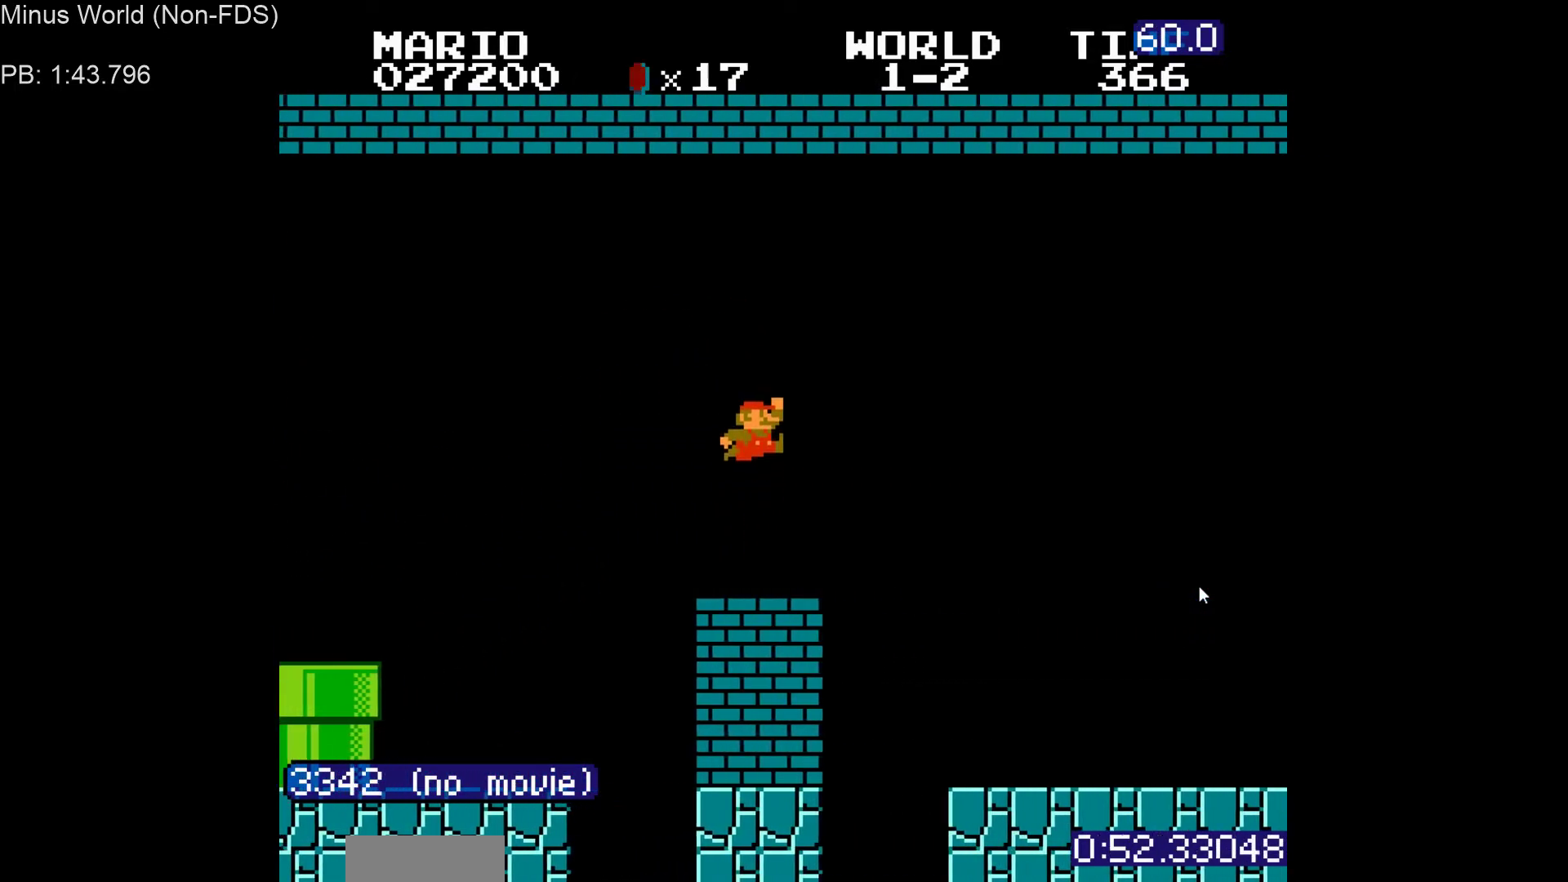
{"buttons": ["B", "DPAD_RIGHT"], "events": []}
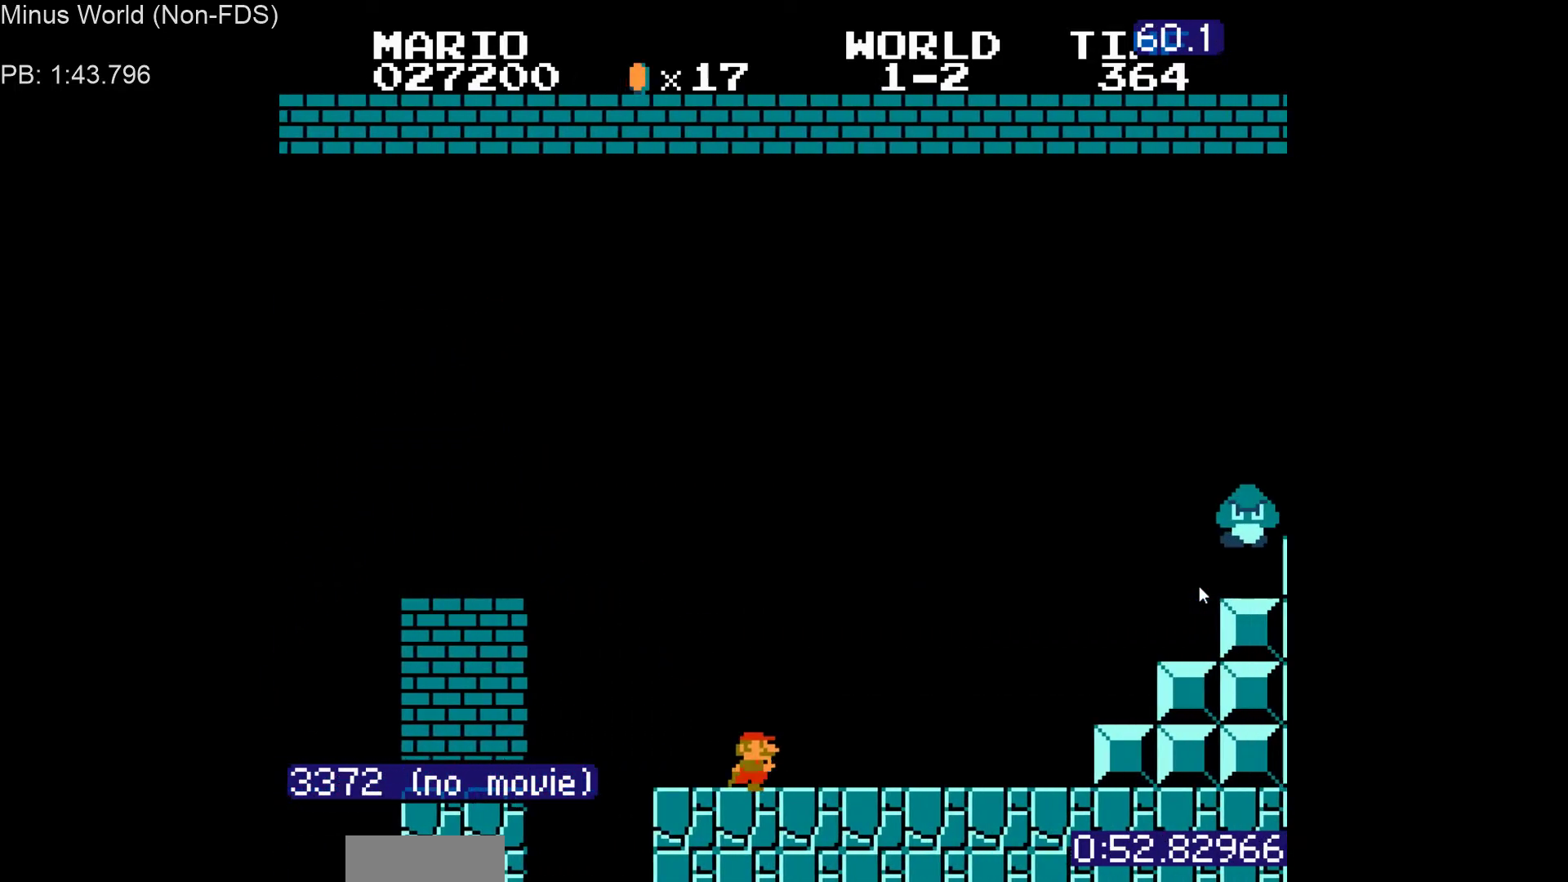
{"buttons": ["A", "B", "DPAD_RIGHT"]}
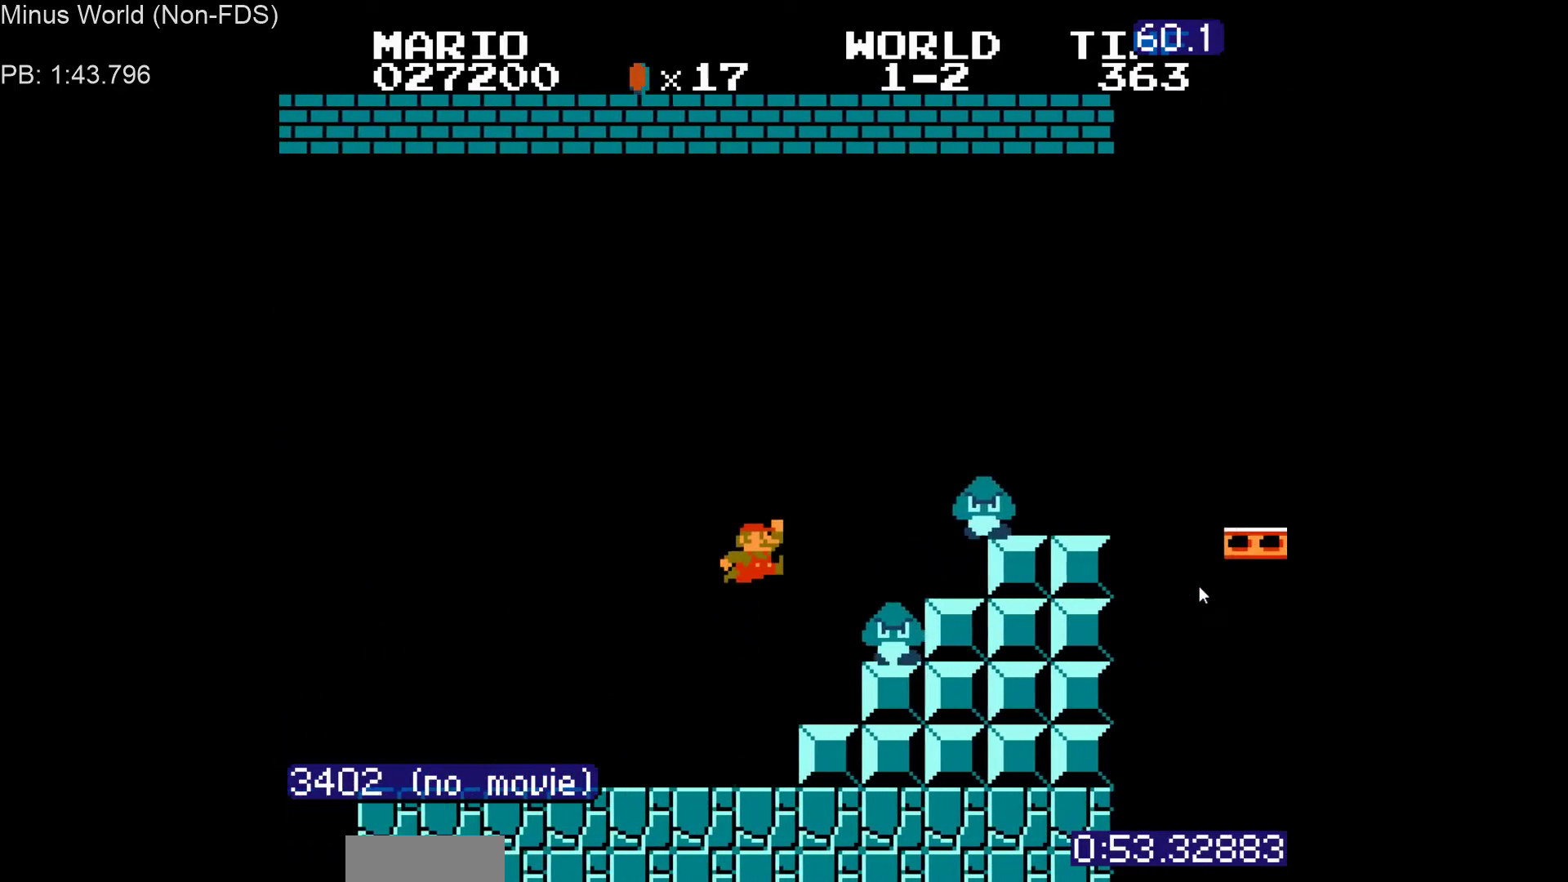
{"buttons": ["B", "DPAD_RIGHT"], "events": [[300, "A", "up"]]}
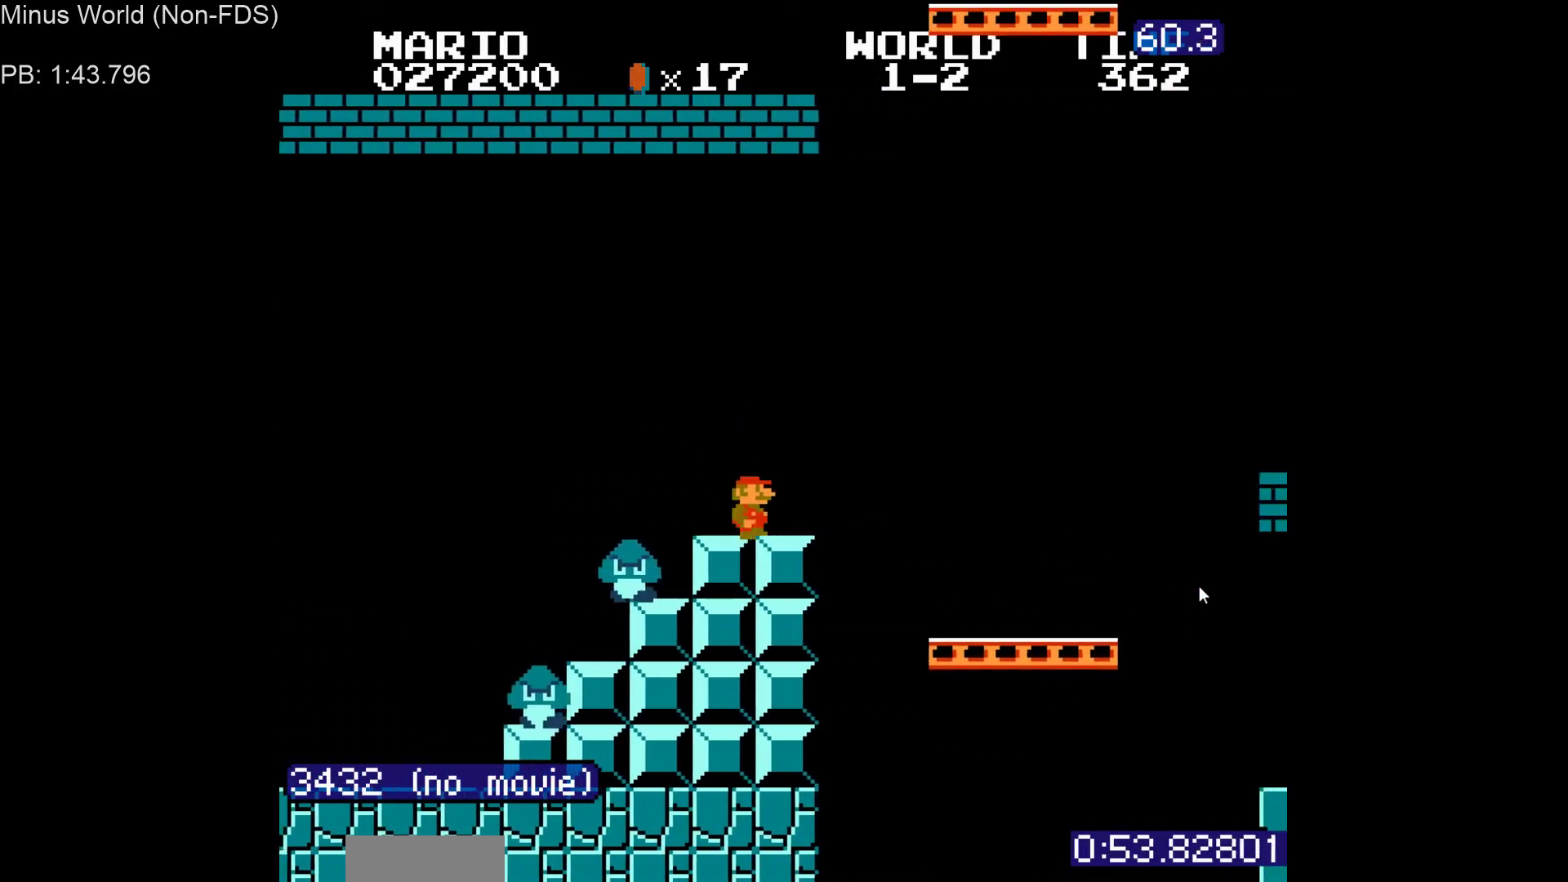
{"buttons": ["B", "DPAD_RIGHT"], "events": [[100, "A", "down"], [350, "A", "up"]]}